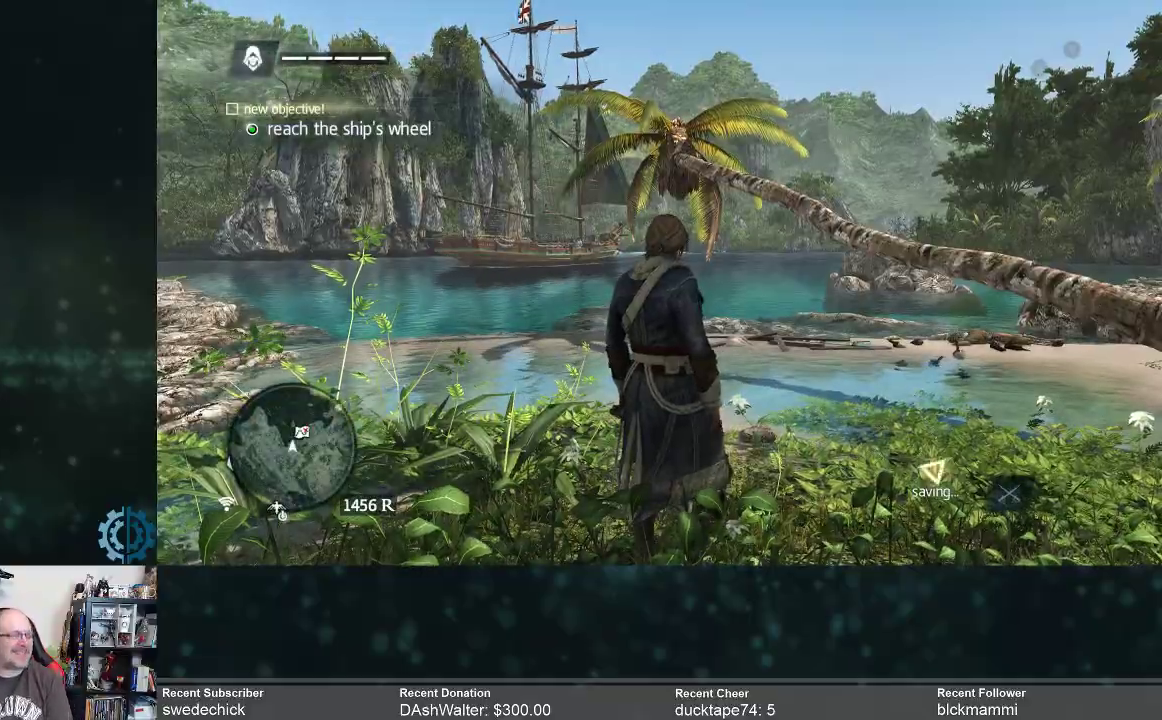
Gameplay with a controller (Xbox layout); each line is a JSON object with the inputs held at the frame after it. "events" lists button and stick changes between this image and that frame as [ms after this image, input, new state], when the widget could be followed in between. Not read: Z.
{"buttons": [], "left_stick": "center", "right_stick": "center", "events": [[267, "right_stick", "down"], [500, "right_stick", "center"]]}
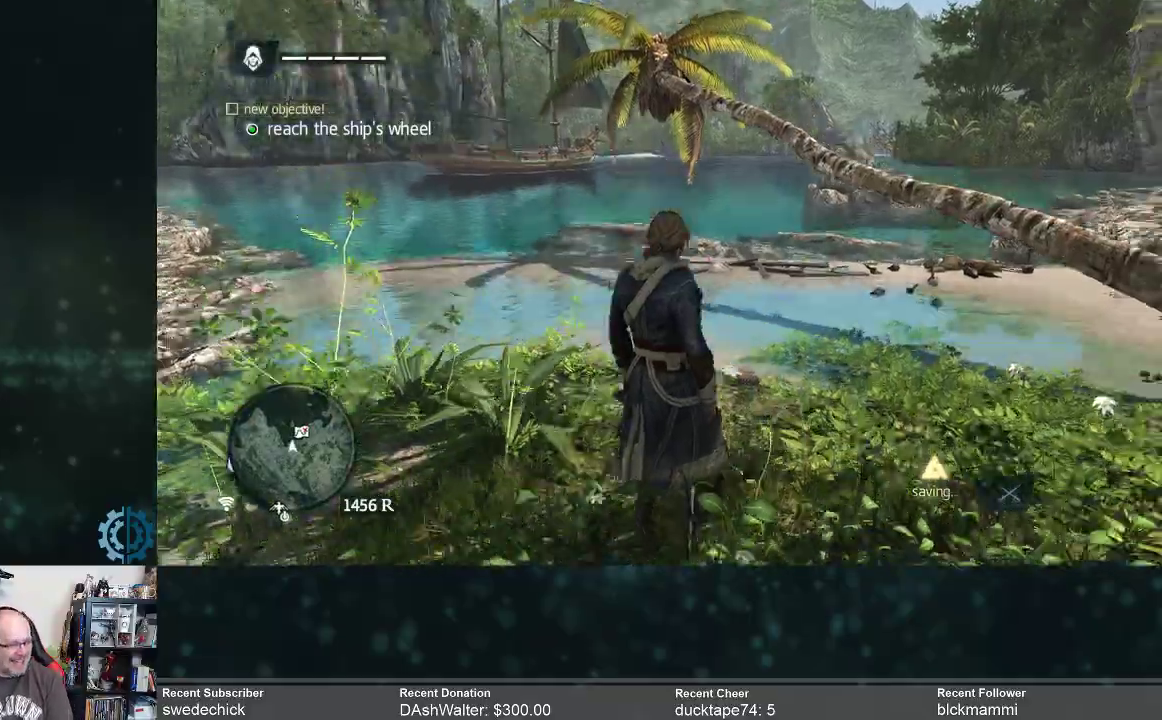
{"buttons": [], "left_stick": "center", "right_stick": "center", "events": []}
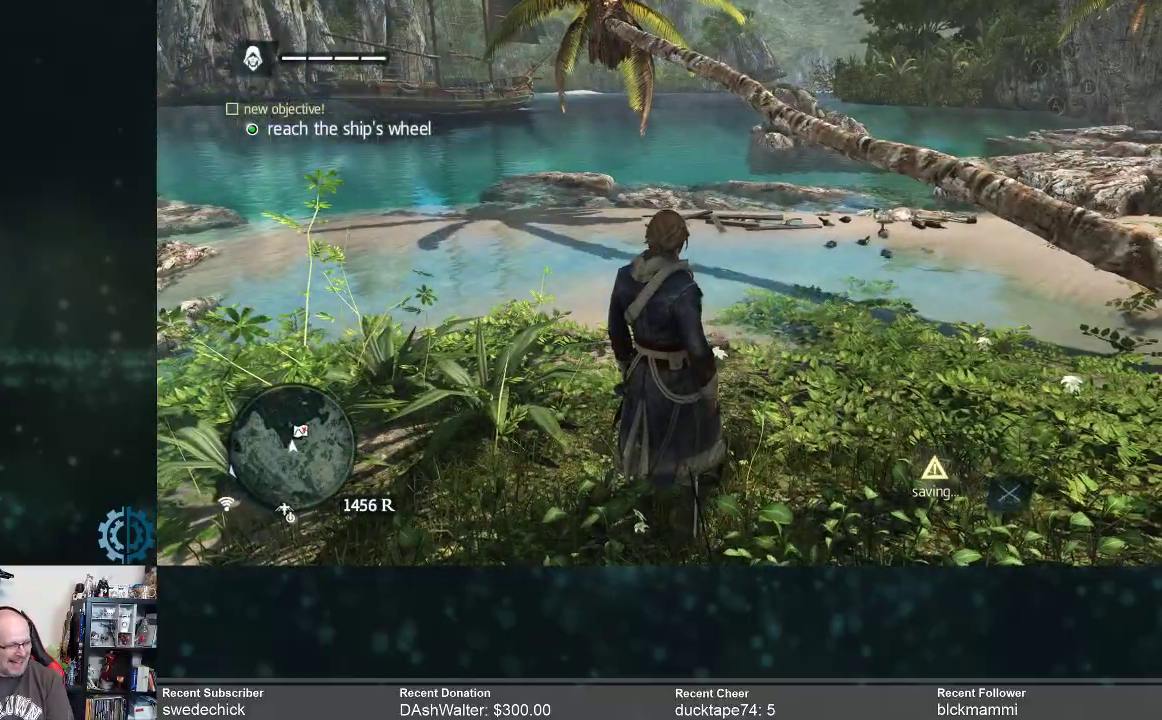
{"buttons": [], "left_stick": "up", "right_stick": "center", "events": [[200, "right_stick", "right"], [433, "right_stick", "center"], [500, "left_stick", "up"]]}
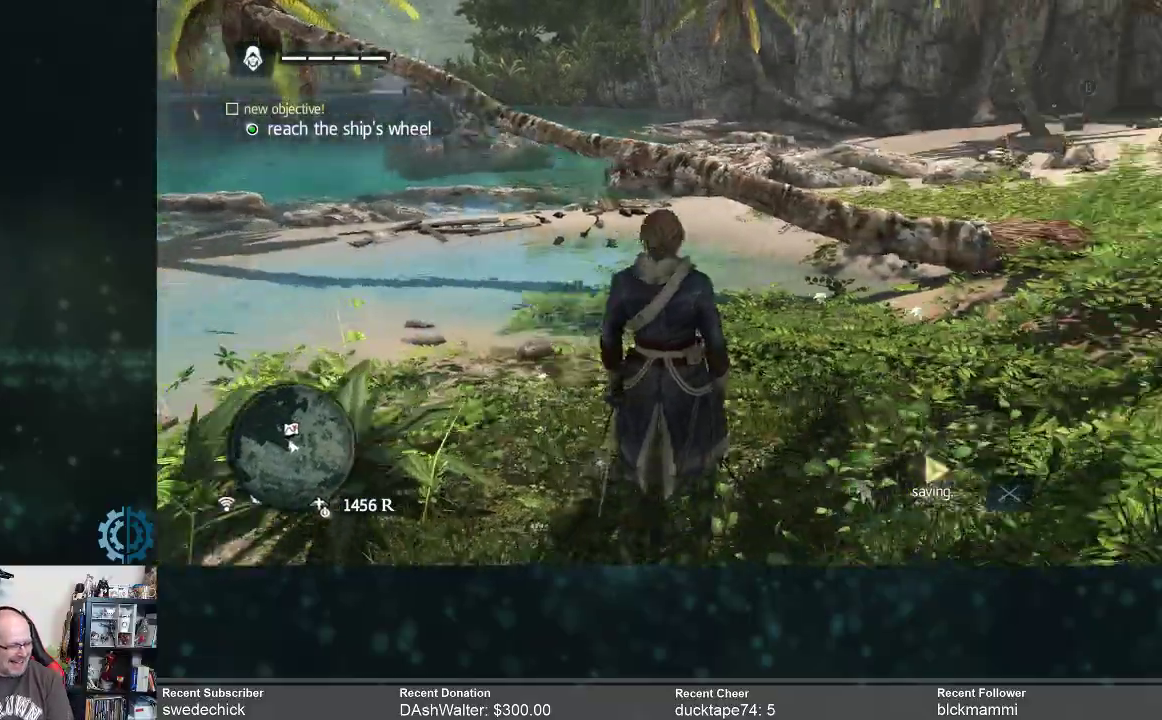
{"buttons": ["R2"], "left_stick": "up", "right_stick": "center", "events": [[233, "R2", "down"]]}
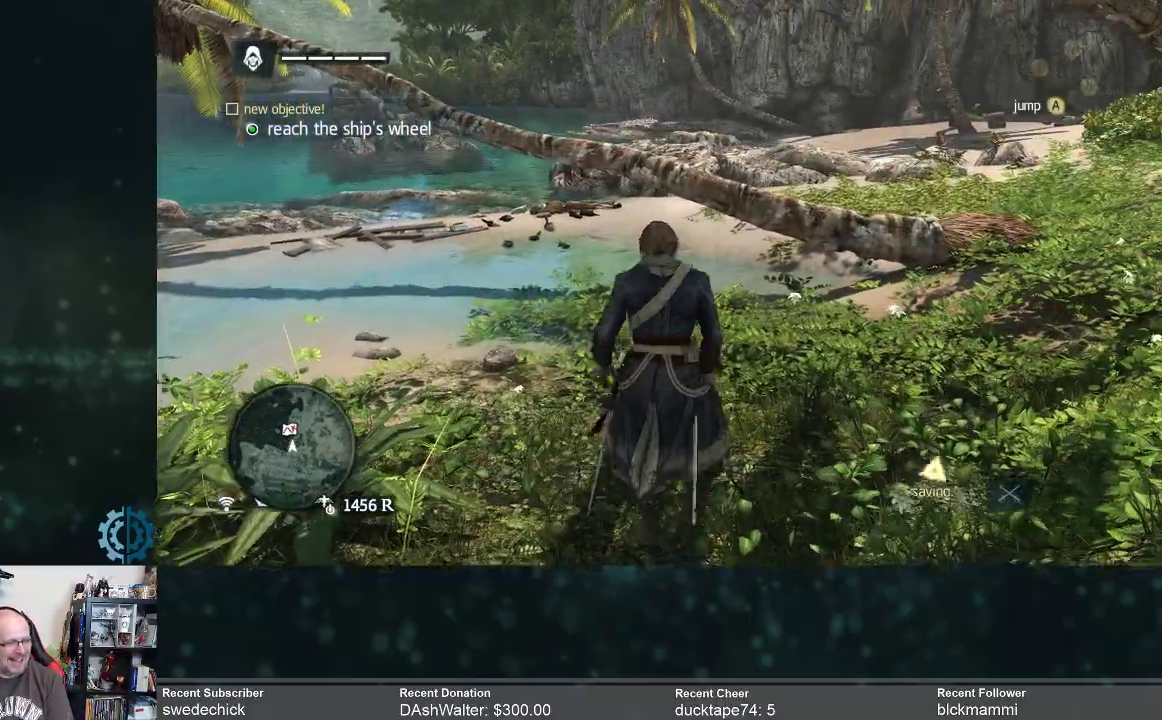
{"buttons": ["R2"], "left_stick": "up-right", "right_stick": "center", "events": [[33, "left_stick", "up-right"]]}
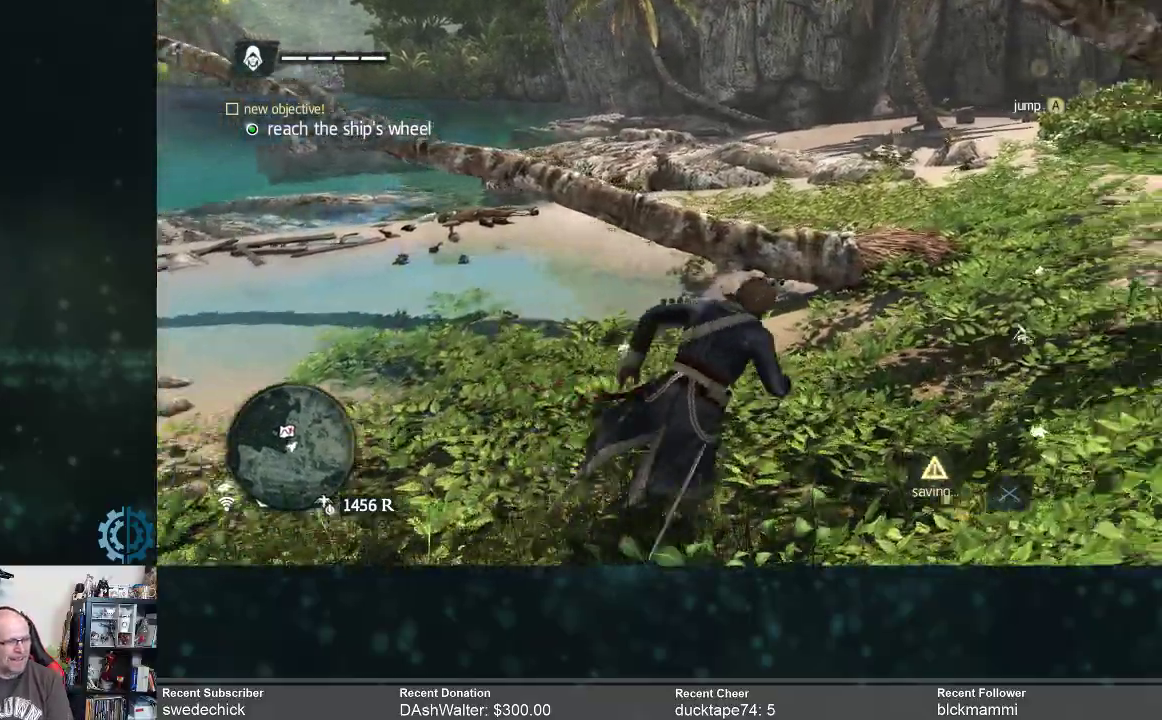
{"buttons": [], "left_stick": "up-right", "right_stick": "center", "events": [[233, "R2", "up"], [233, "right_stick", "down-left"], [433, "right_stick", "center"]]}
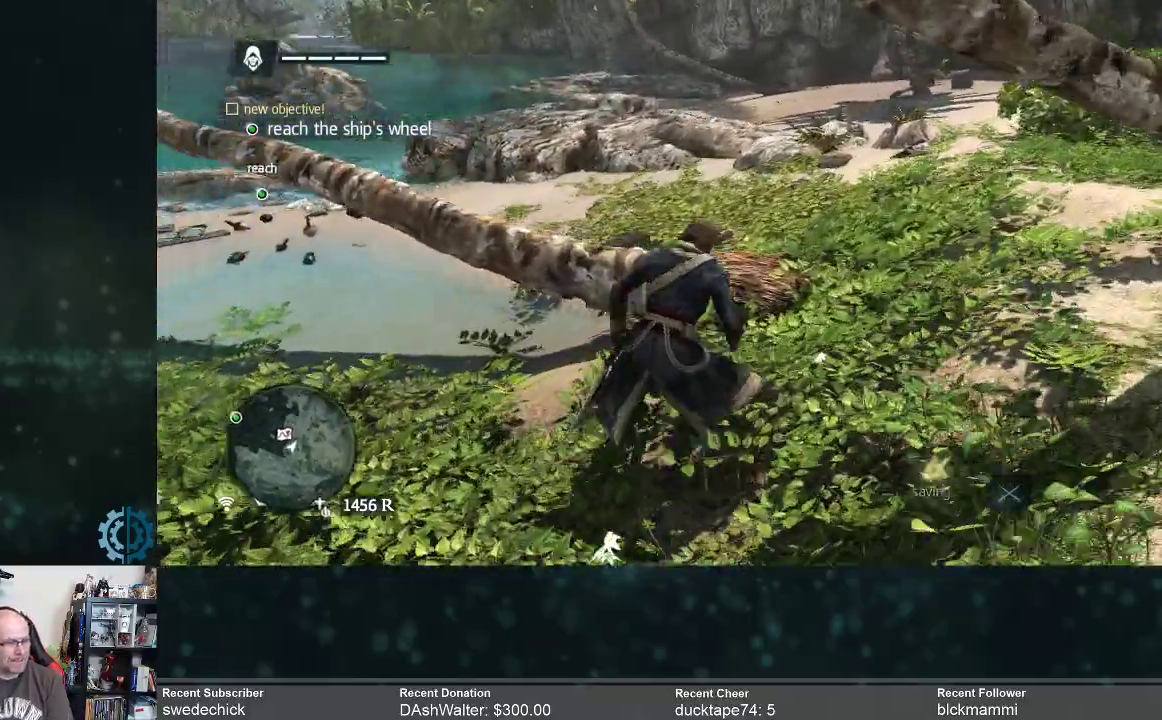
{"buttons": [], "left_stick": "up-right", "right_stick": "center", "events": [[200, "right_stick", "down-left"], [367, "right_stick", "center"]]}
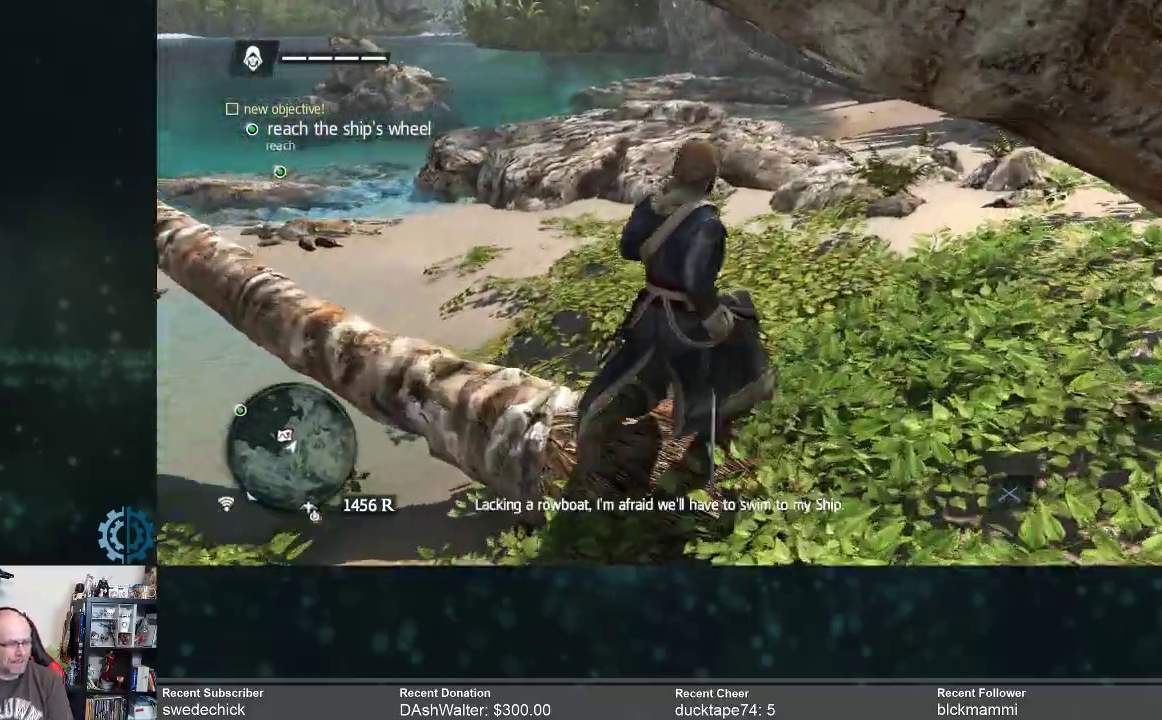
{"buttons": [], "left_stick": "up", "right_stick": "left", "events": [[67, "right_stick", "left"], [233, "right_stick", "center"], [300, "left_stick", "up"], [467, "right_stick", "left"]]}
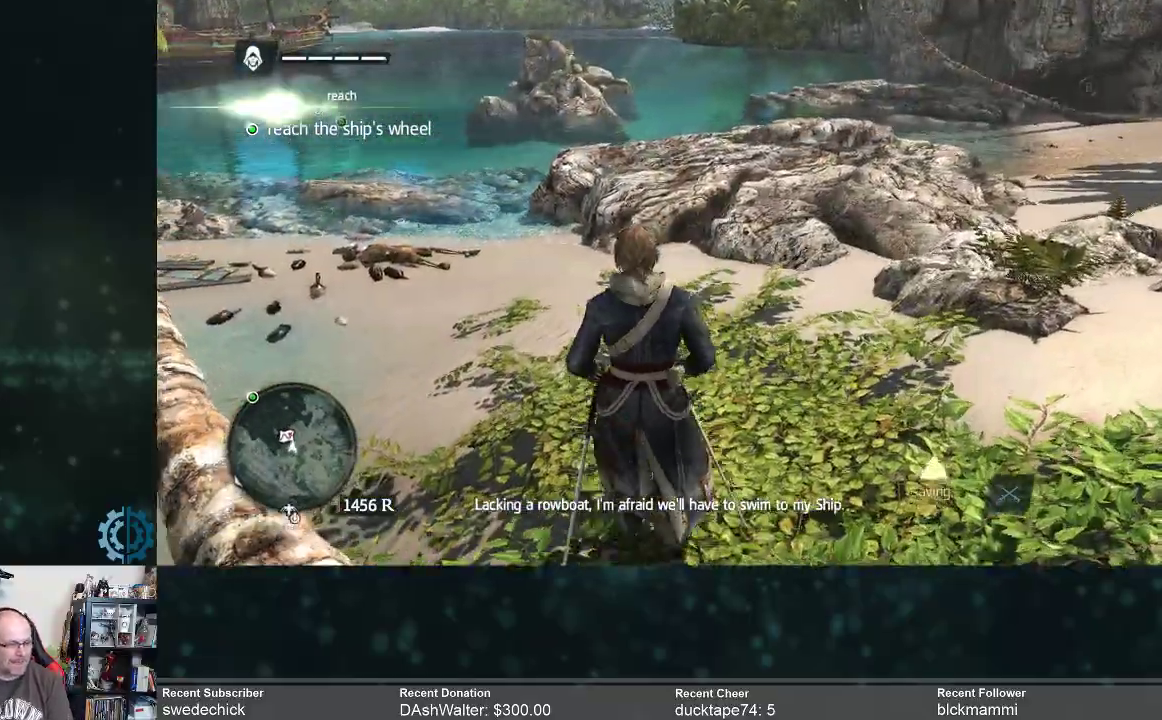
{"buttons": [], "left_stick": "up", "right_stick": "center", "events": [[167, "right_stick", "center"]]}
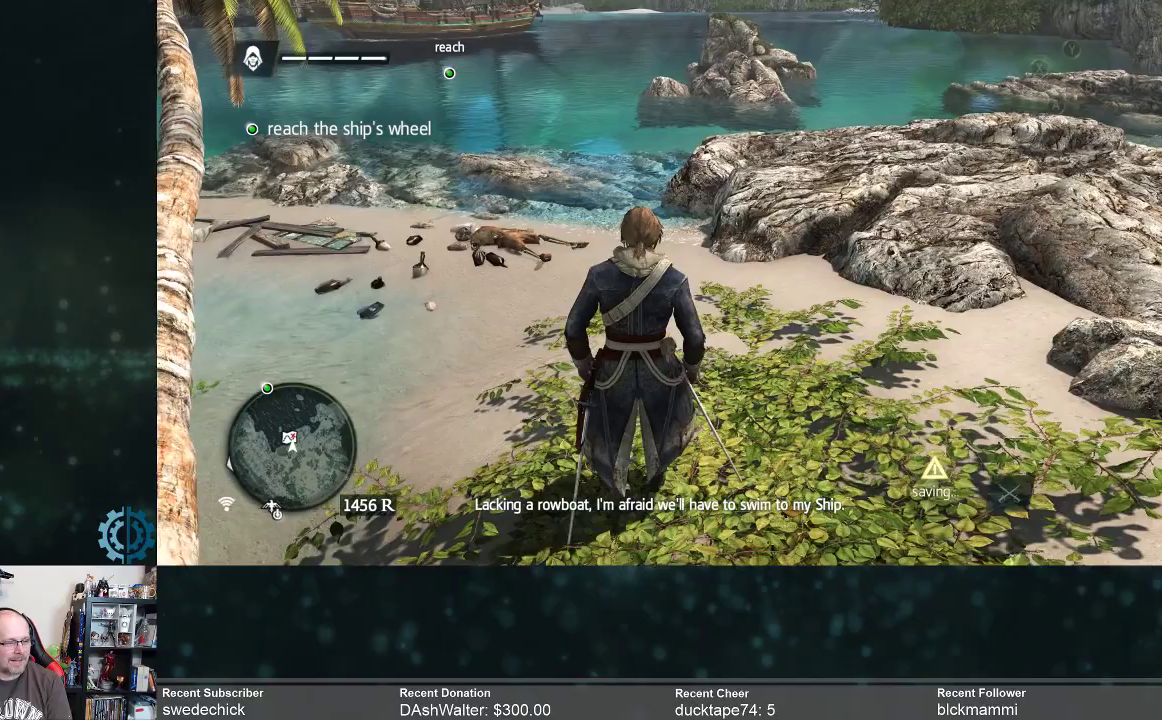
{"buttons": [], "left_stick": "up", "right_stick": "center", "events": [[233, "right_stick", "left"], [433, "right_stick", "center"]]}
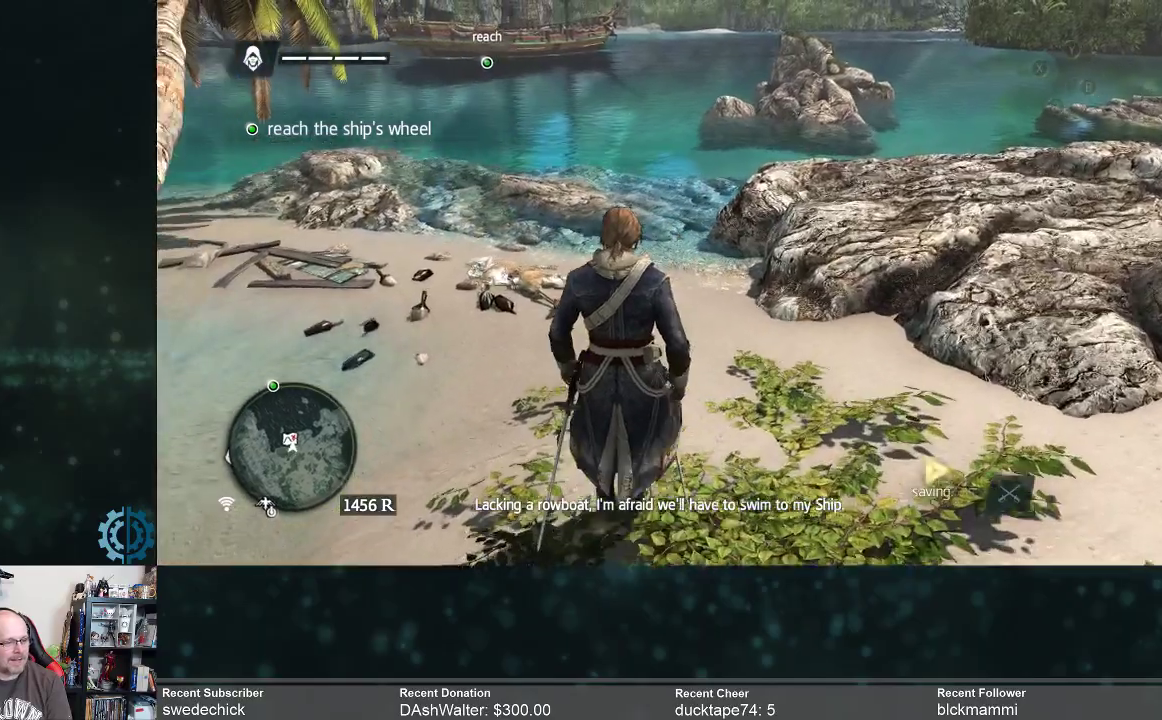
{"buttons": [], "left_stick": "up", "right_stick": "left", "events": [[333, "right_stick", "left"]]}
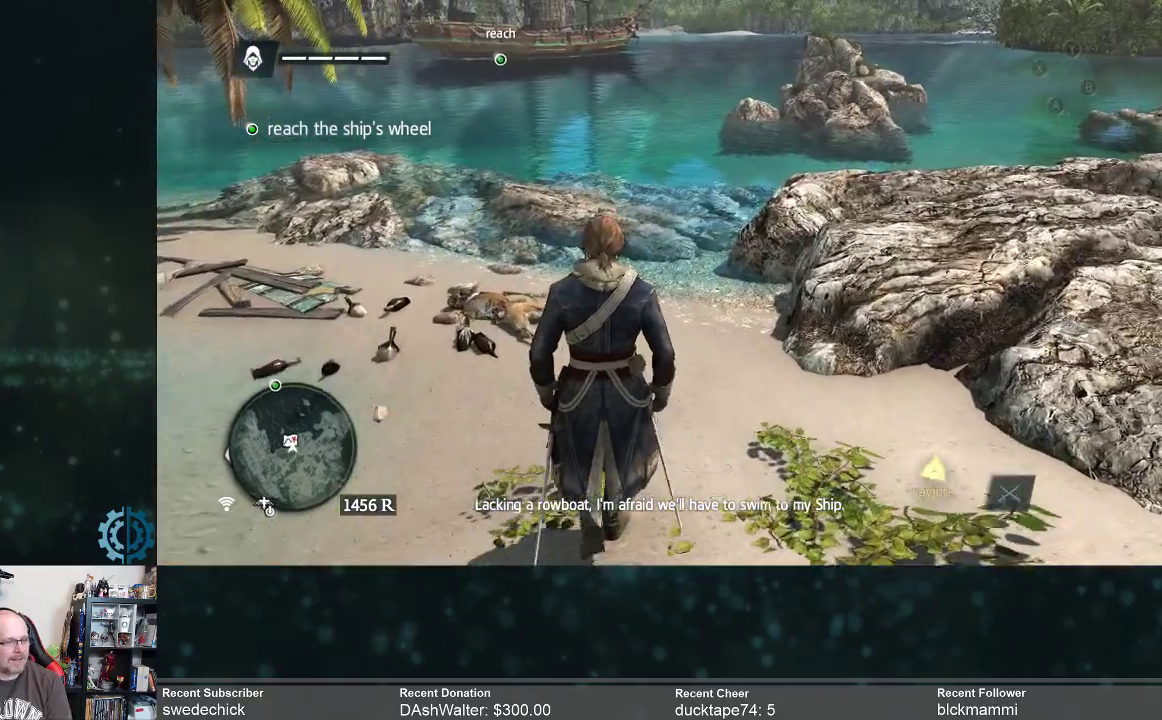
{"buttons": [], "left_stick": "up", "right_stick": "left", "events": [[33, "right_stick", "center"], [433, "right_stick", "left"]]}
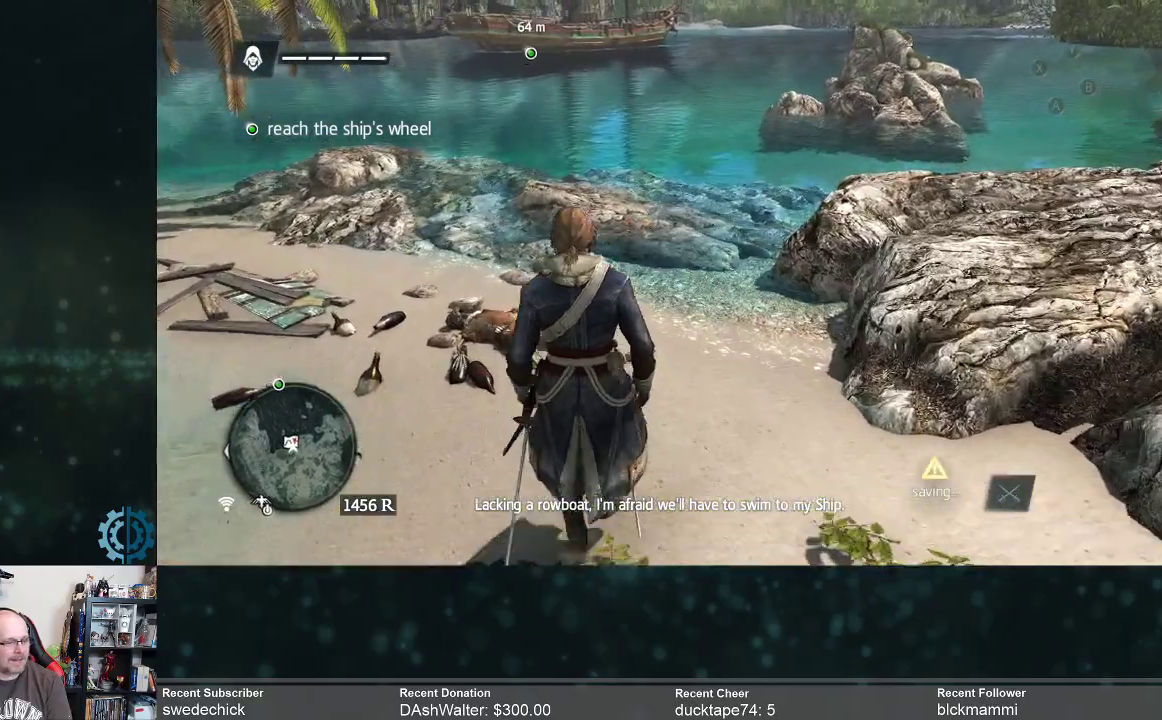
{"buttons": [], "left_stick": "up", "right_stick": "center", "events": [[133, "right_stick", "center"]]}
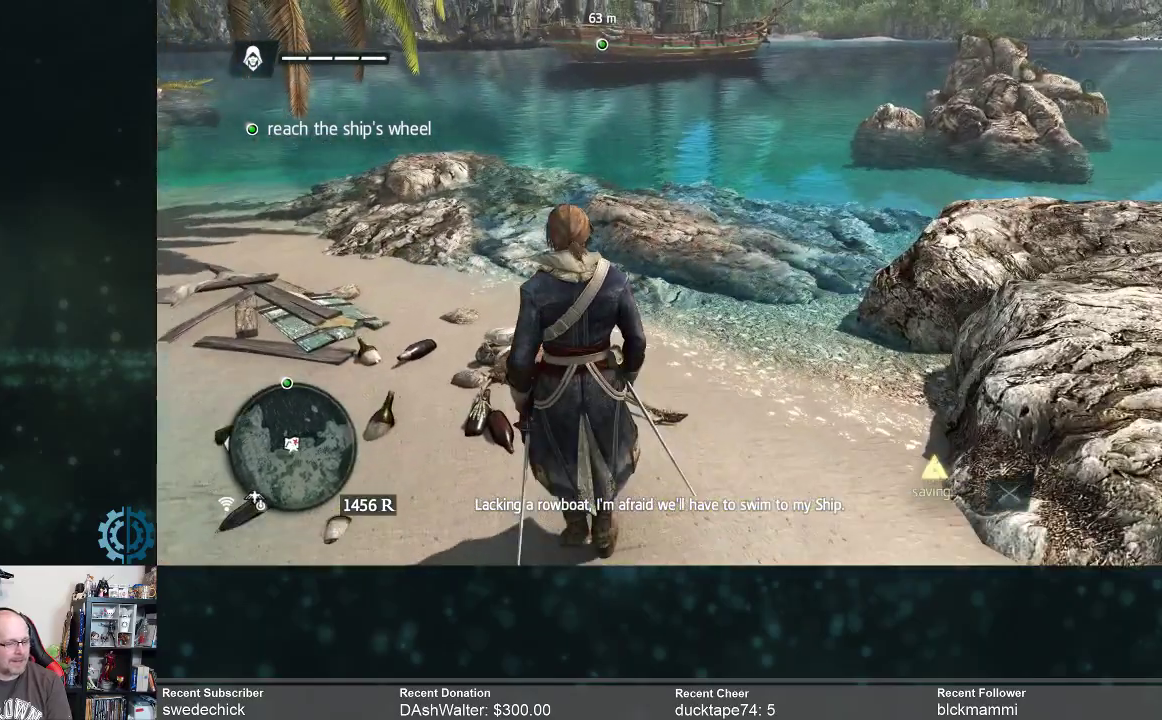
{"buttons": [], "left_stick": "up", "right_stick": "center", "events": [[233, "right_stick", "down-left"], [367, "right_stick", "center"]]}
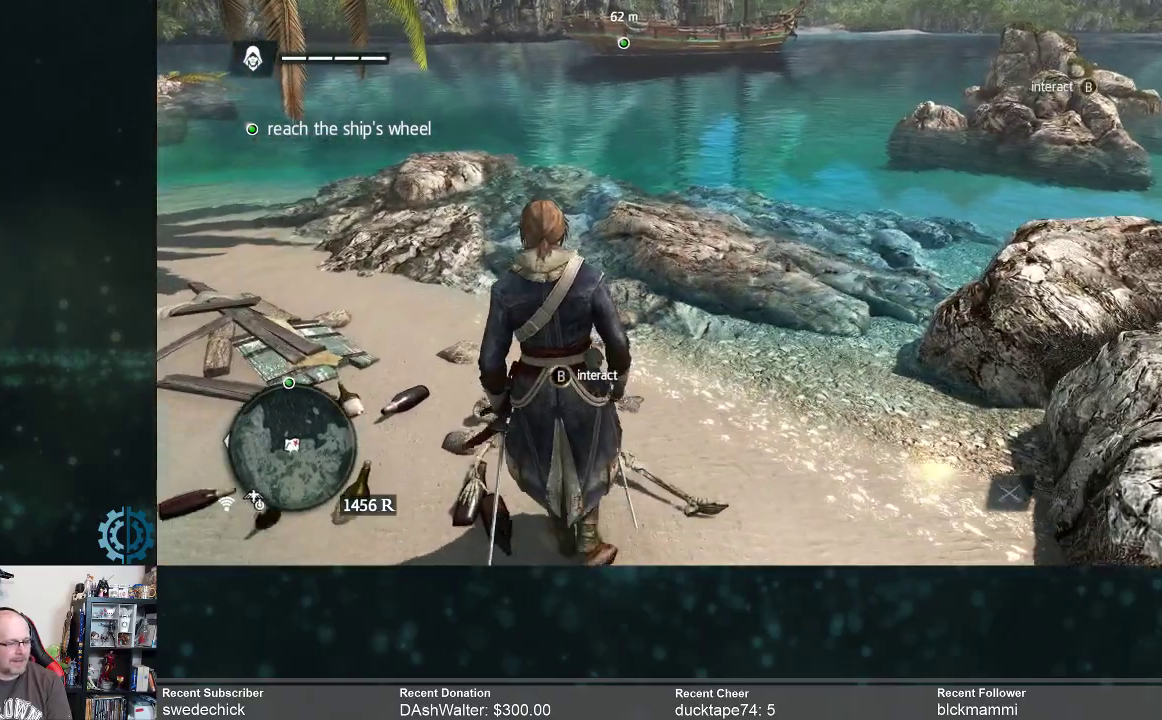
{"buttons": [], "left_stick": "center", "right_stick": "center", "events": [[133, "left_stick", "center"], [433, "B", "down"], [500, "B", "up"]]}